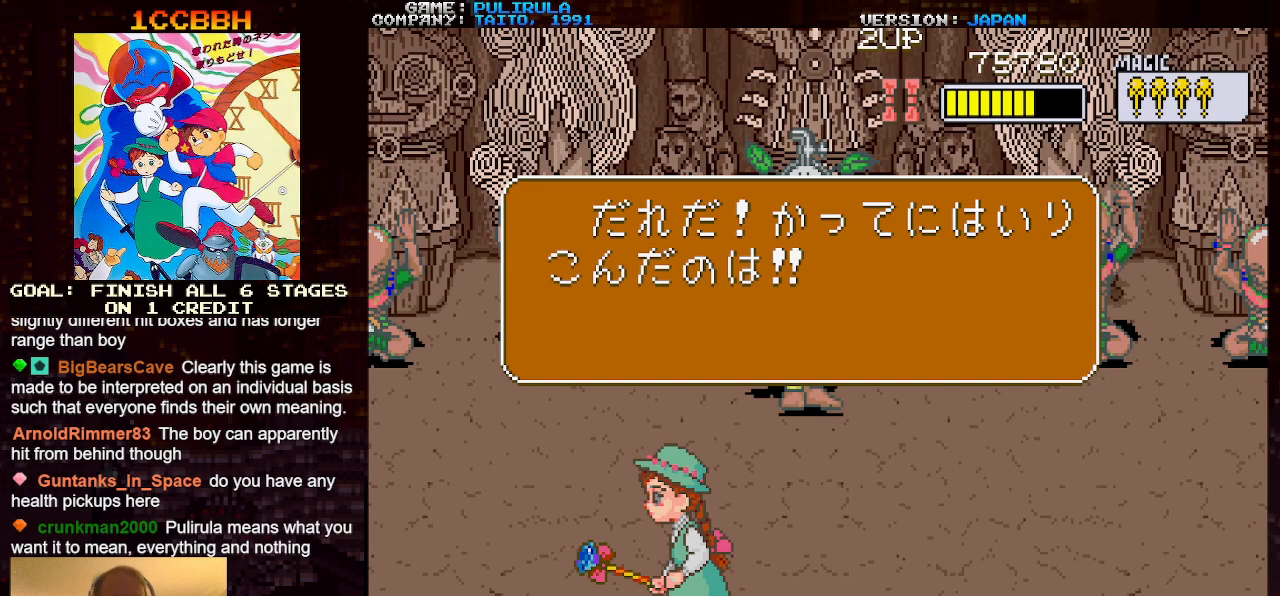
Gameplay with a controller (arcade stick); each line is a JSON object with the inputs held at the frame after it. "events" lists button and stick changes between this image and that frame as [ms after this image, input, new state], when the widget could be followed in between. Not read: L3 R3.
{"buttons": [], "left_stick": "center", "events": [[267, "SQUARE", "down"], [334, "SQUARE", "up"]]}
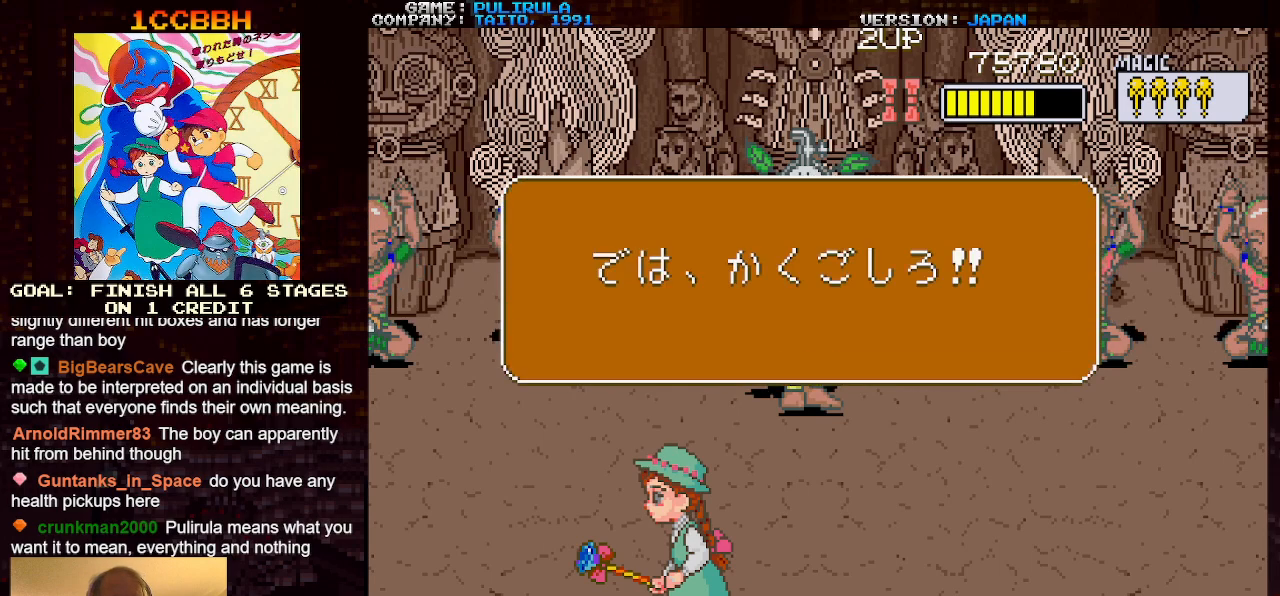
{"buttons": [], "left_stick": "center", "events": []}
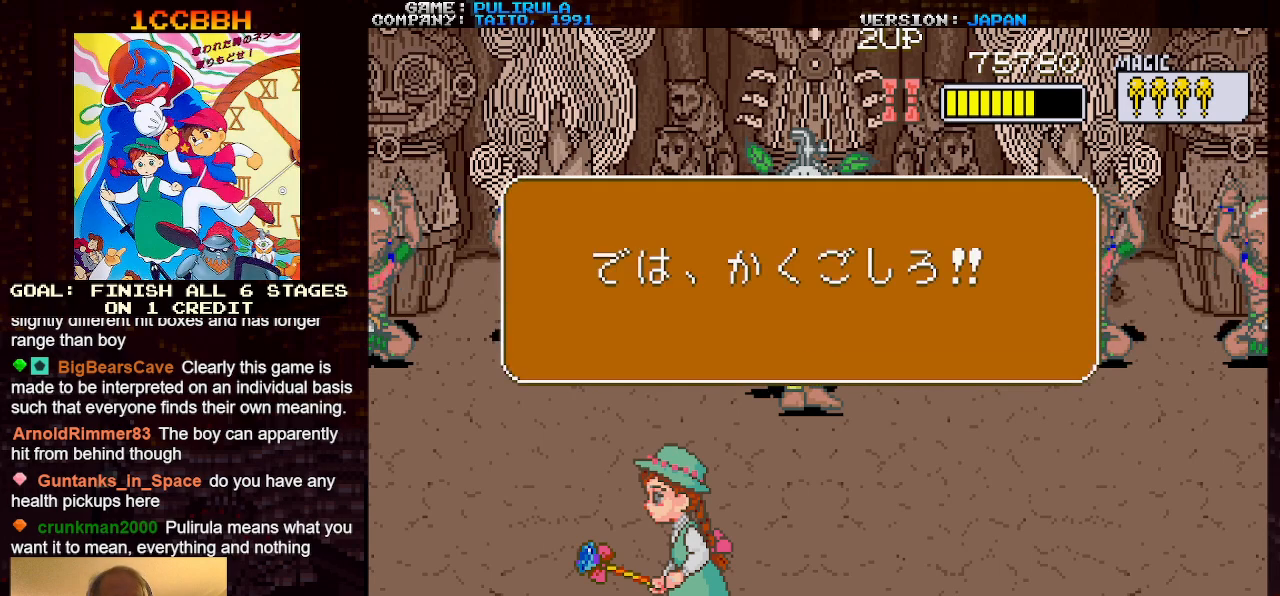
{"buttons": [], "left_stick": "center", "events": []}
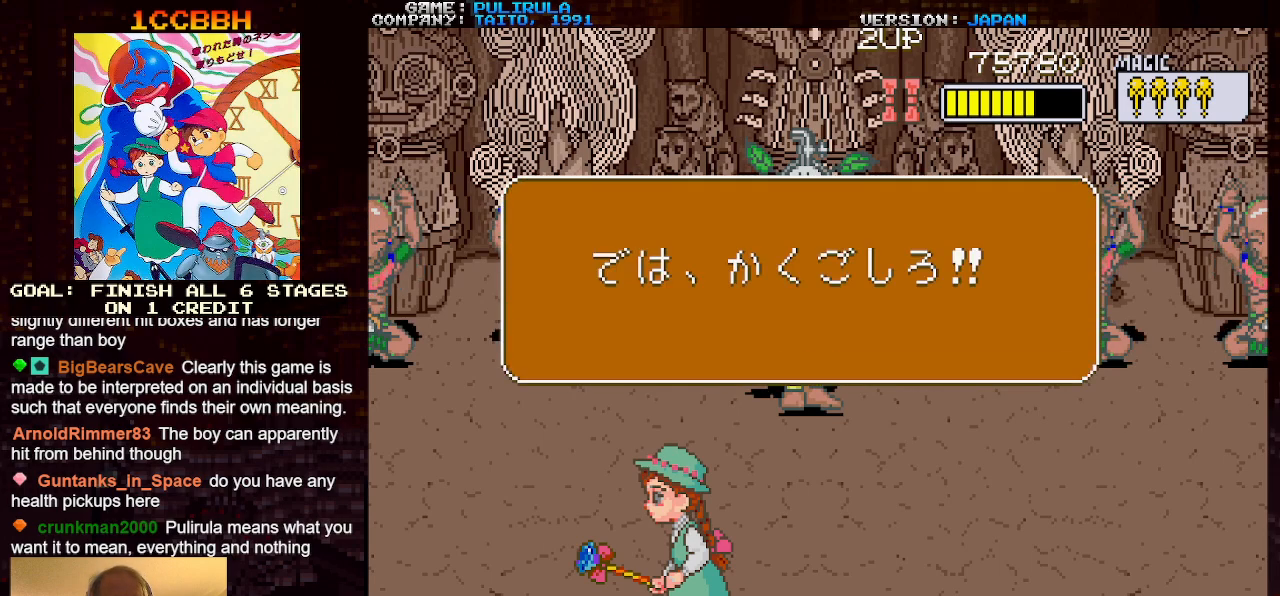
{"buttons": [], "left_stick": "center", "events": [[67, "SQUARE", "down"], [117, "SQUARE", "up"]]}
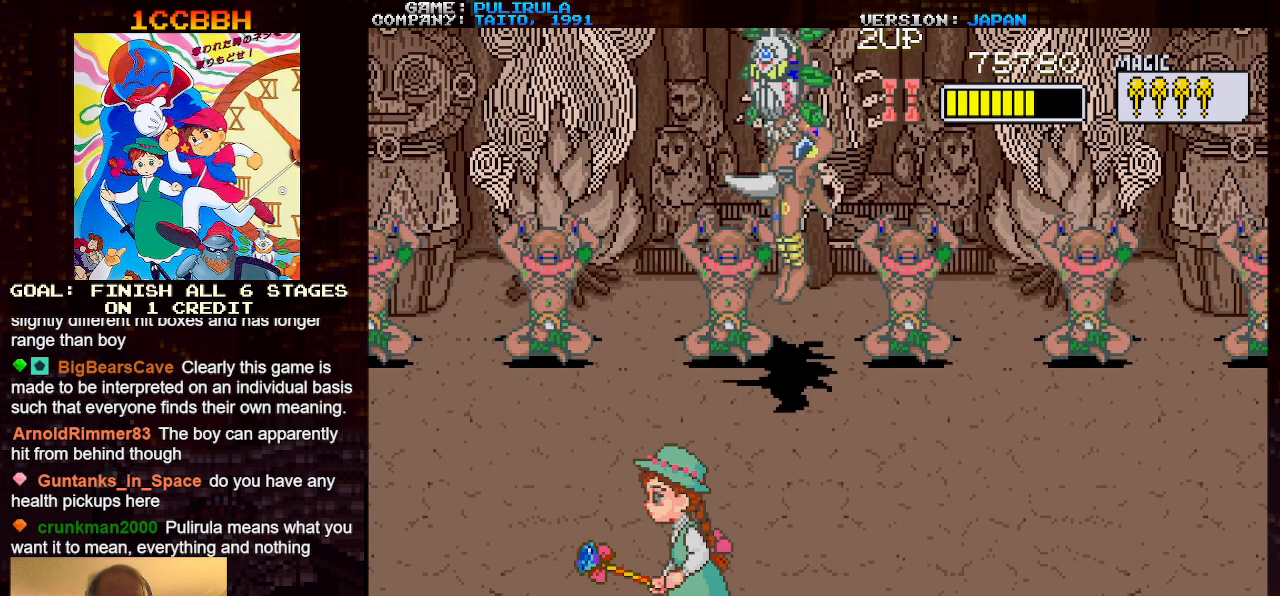
{"buttons": ["TRIANGLE"], "left_stick": "center", "events": [[267, "TRIANGLE", "down"]]}
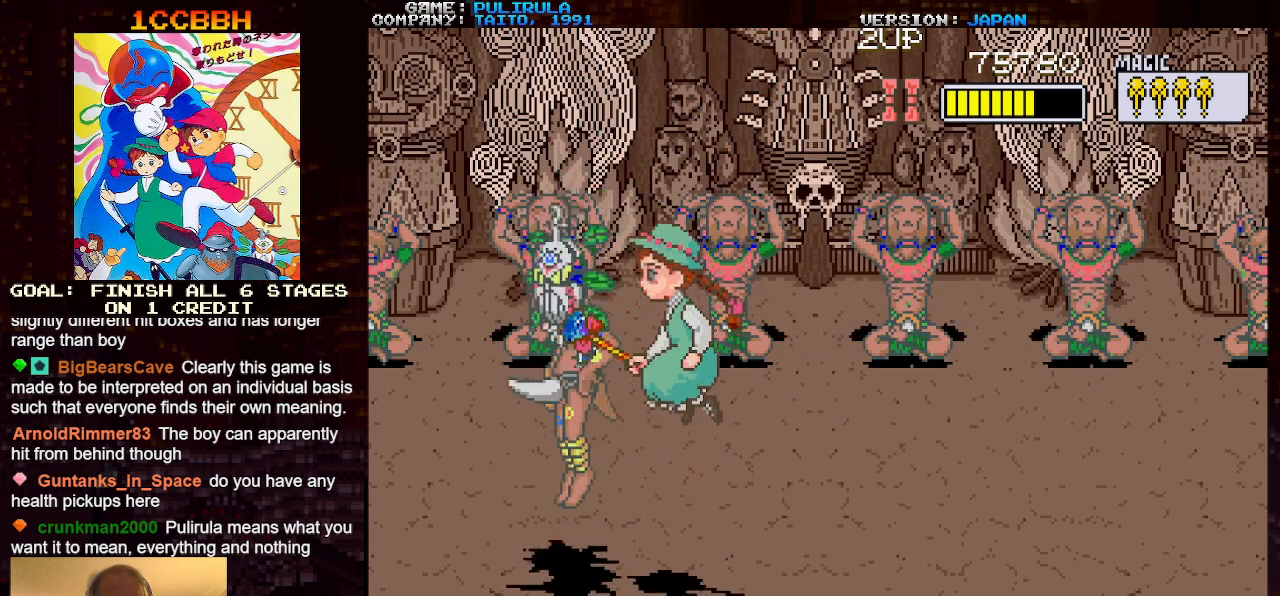
{"buttons": [], "left_stick": "up-right", "events": [[167, "SQUARE", "down"], [350, "left_stick", "up-right"], [434, "SQUARE", "up"], [467, "TRIANGLE", "up"]]}
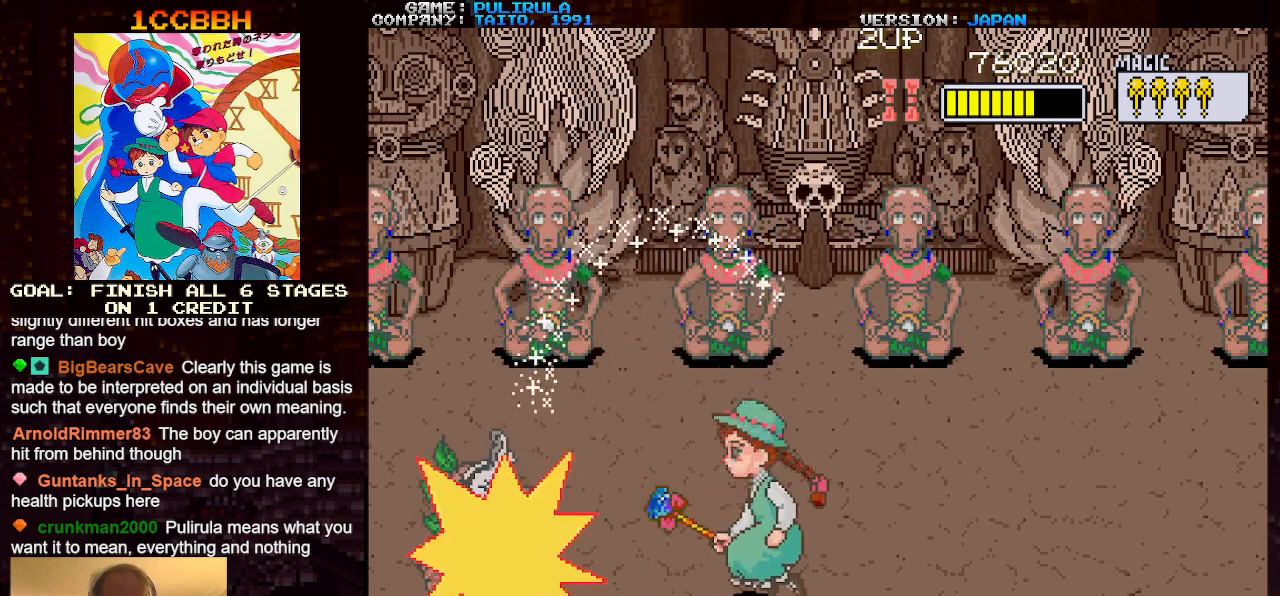
{"buttons": [], "left_stick": "up-right", "events": []}
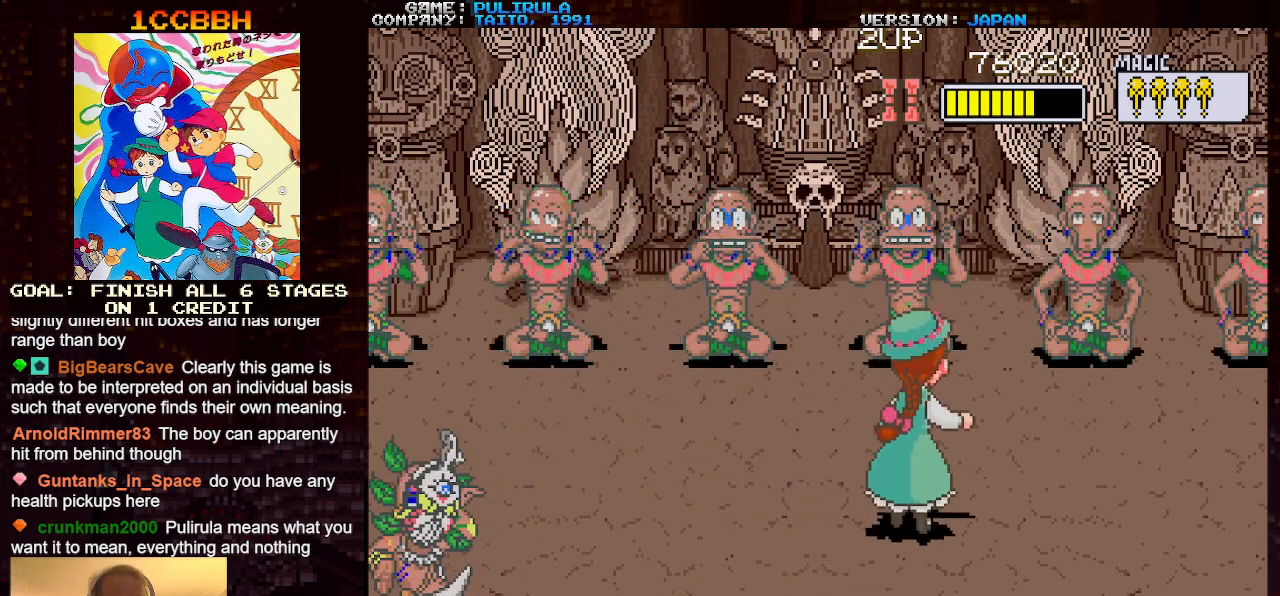
{"buttons": [], "left_stick": "left", "events": [[467, "left_stick", "left"]]}
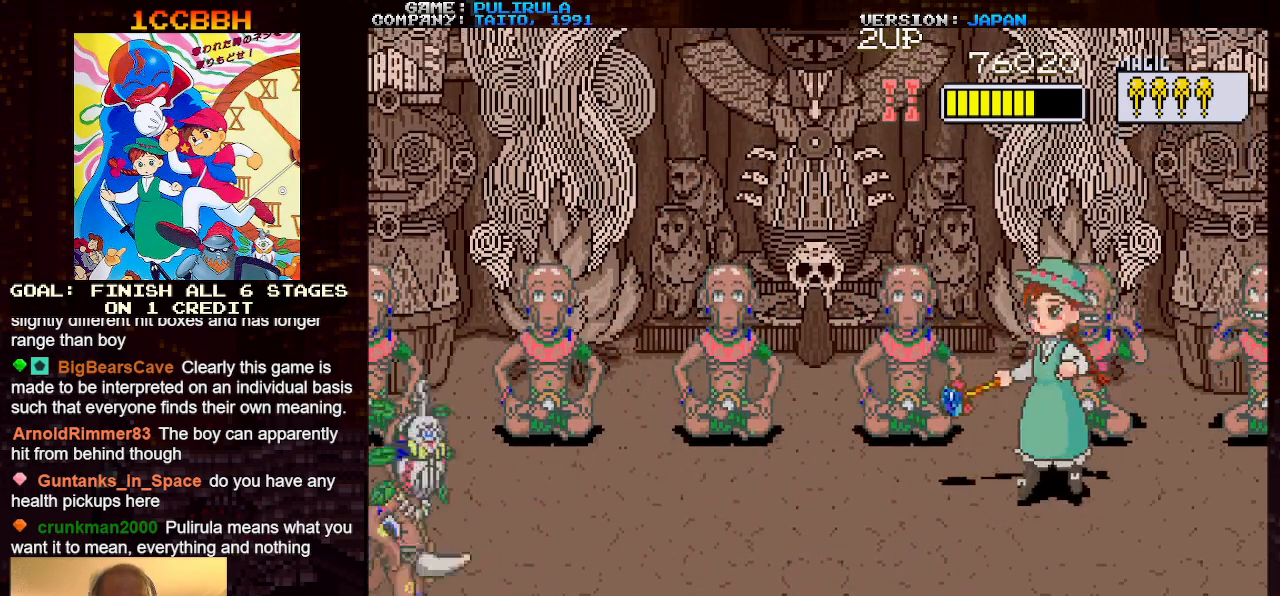
{"buttons": [], "left_stick": "center", "events": [[50, "left_stick", "center"]]}
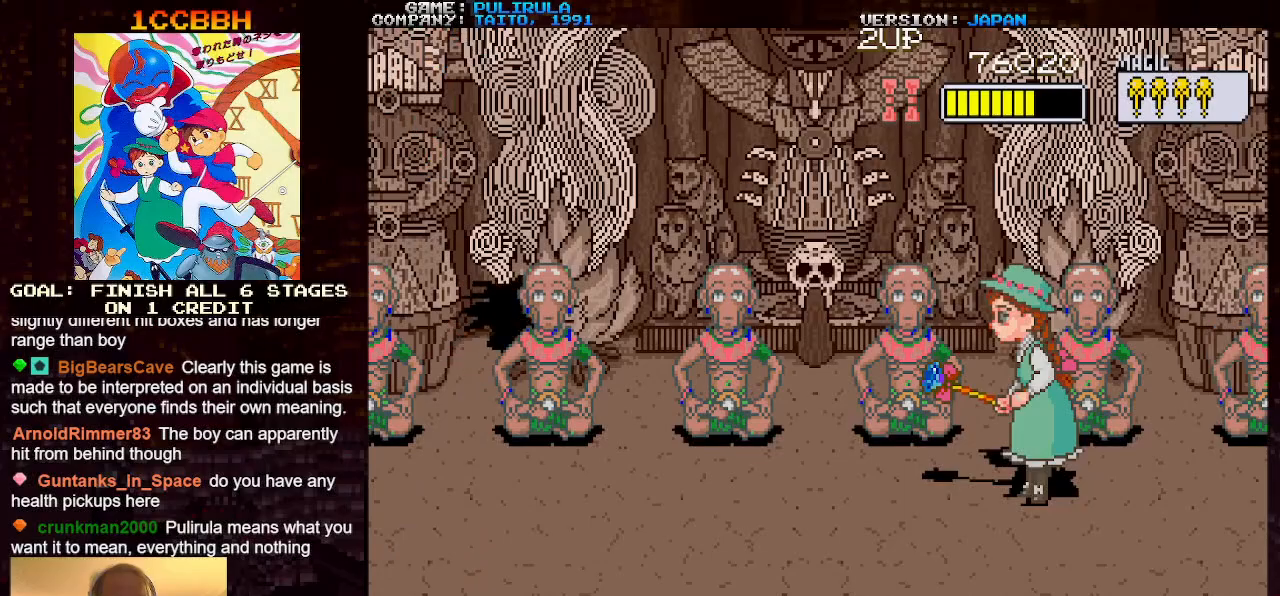
{"buttons": ["TRIANGLE"], "left_stick": "left", "events": [[300, "TRIANGLE", "down"], [367, "left_stick", "left"]]}
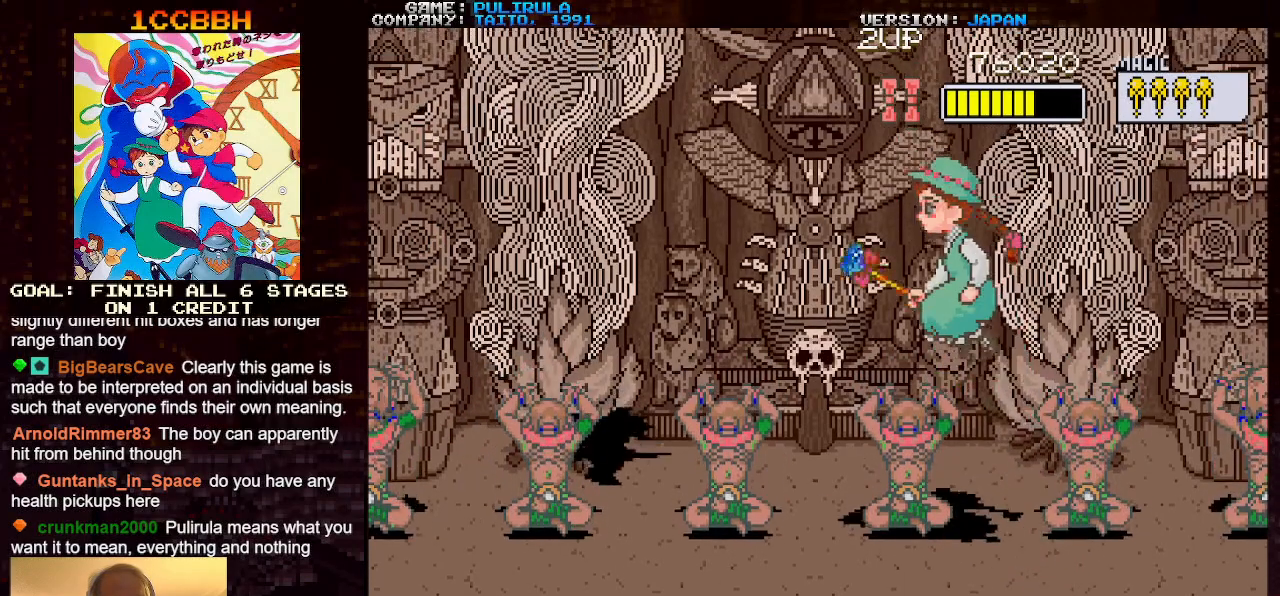
{"buttons": [], "left_stick": "down-right", "events": [[67, "left_stick", "center"], [167, "left_stick", "left"], [217, "SQUARE", "down"], [334, "left_stick", "center"], [417, "left_stick", "down-right"], [434, "SQUARE", "up"], [434, "TRIANGLE", "up"]]}
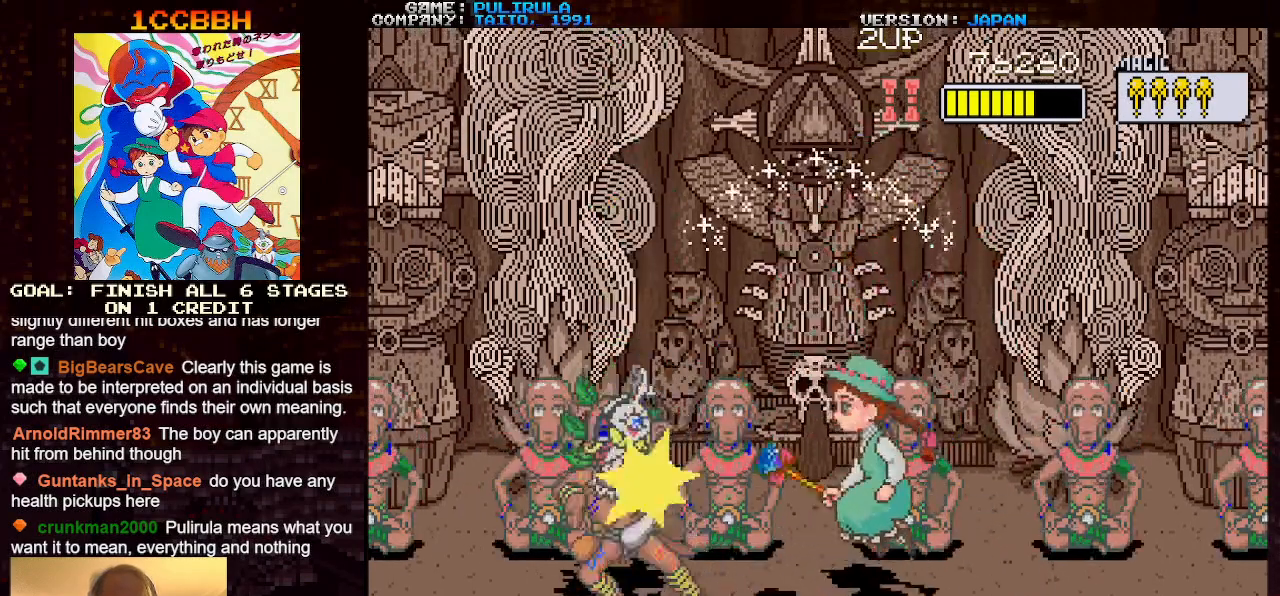
{"buttons": [], "left_stick": "down-right", "events": []}
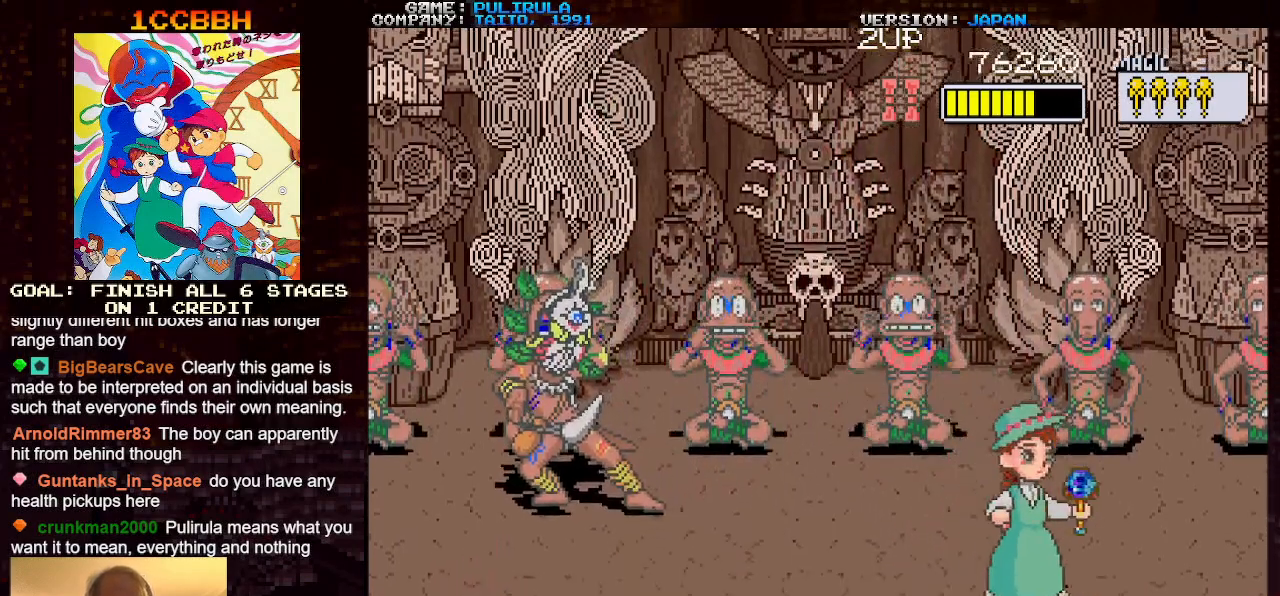
{"buttons": [], "left_stick": "center", "events": [[301, "left_stick", "down-left"], [501, "left_stick", "center"]]}
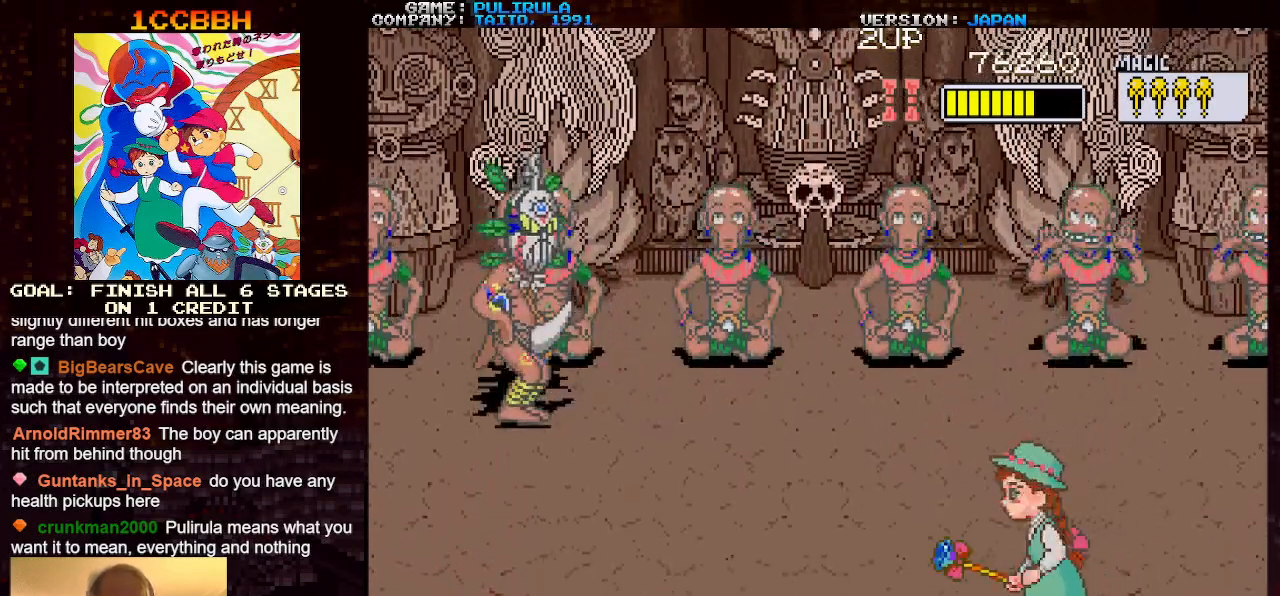
{"buttons": [], "left_stick": "center", "events": []}
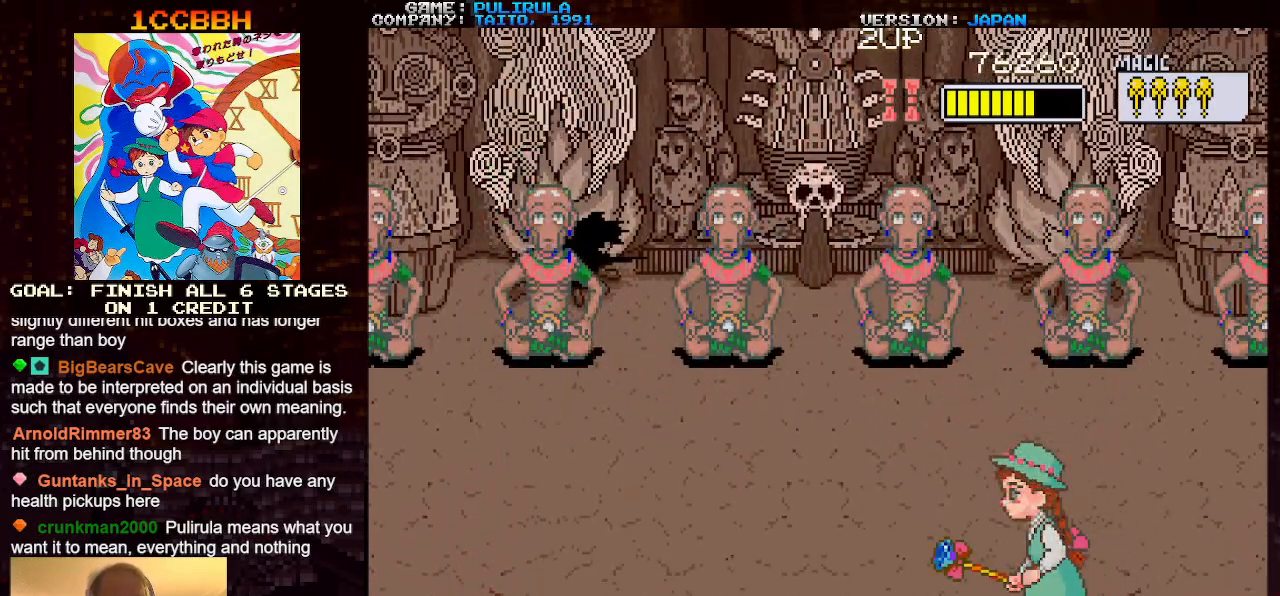
{"buttons": ["TRIANGLE"], "left_stick": "left", "events": [[301, "TRIANGLE", "down"], [384, "left_stick", "left"]]}
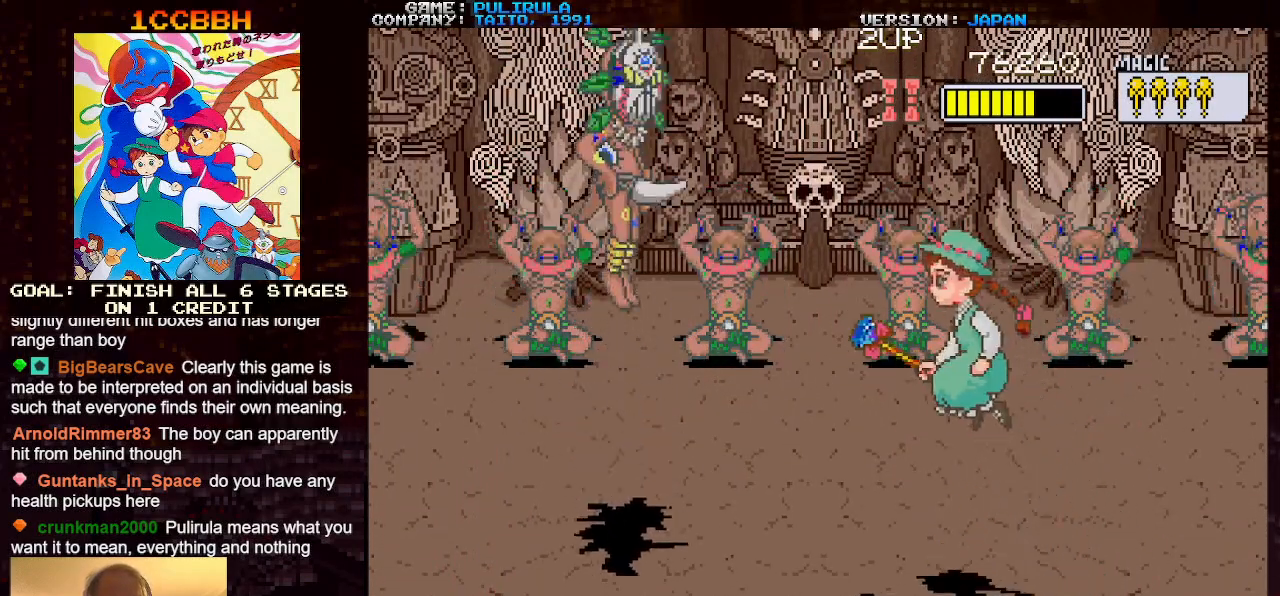
{"buttons": [], "left_stick": "up-right", "events": [[117, "SQUARE", "down"], [233, "SQUARE", "up"], [233, "TRIANGLE", "up"], [350, "left_stick", "center"], [400, "left_stick", "right"], [450, "left_stick", "up-right"]]}
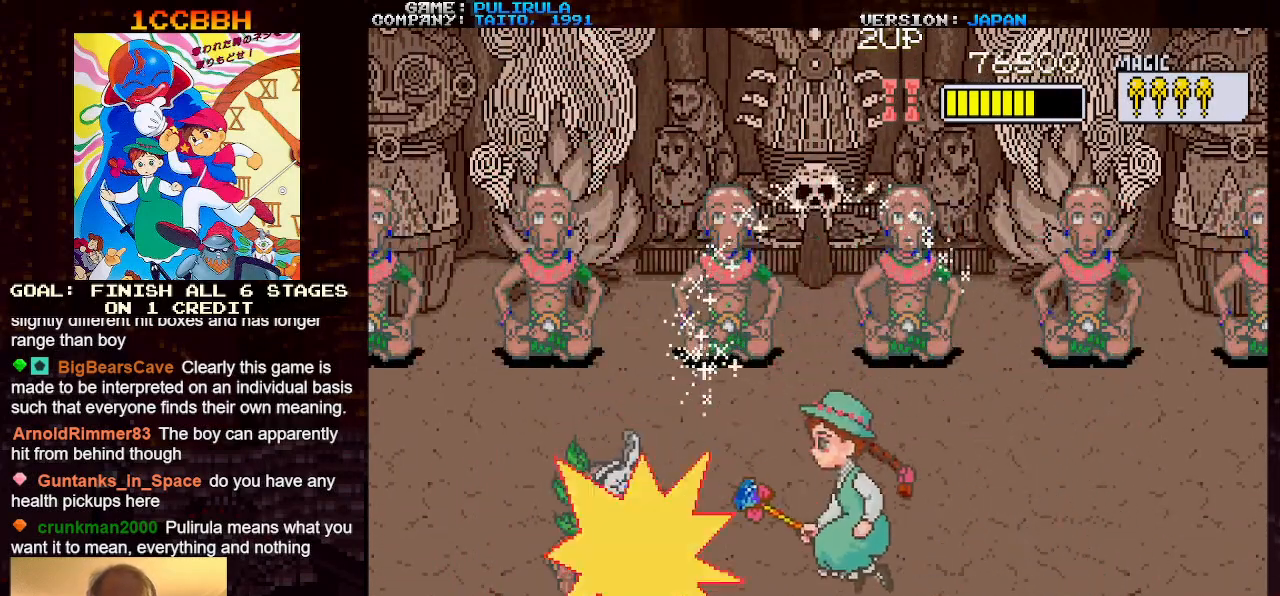
{"buttons": [], "left_stick": "up-right", "events": []}
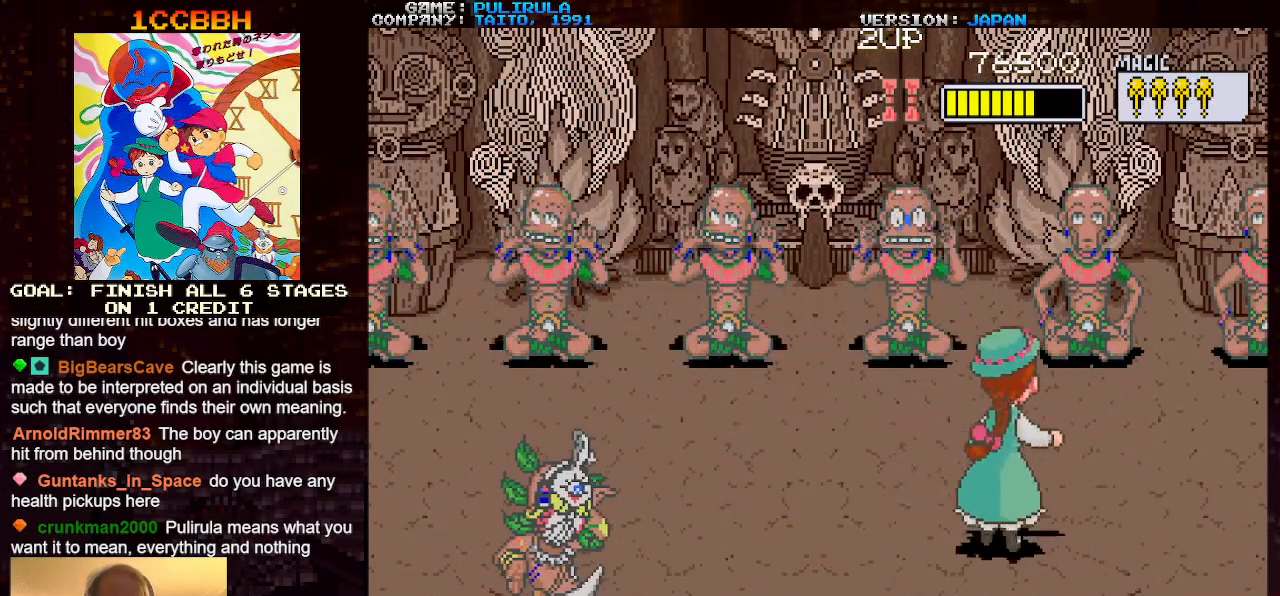
{"buttons": [], "left_stick": "up-left", "events": [[400, "left_stick", "up-left"]]}
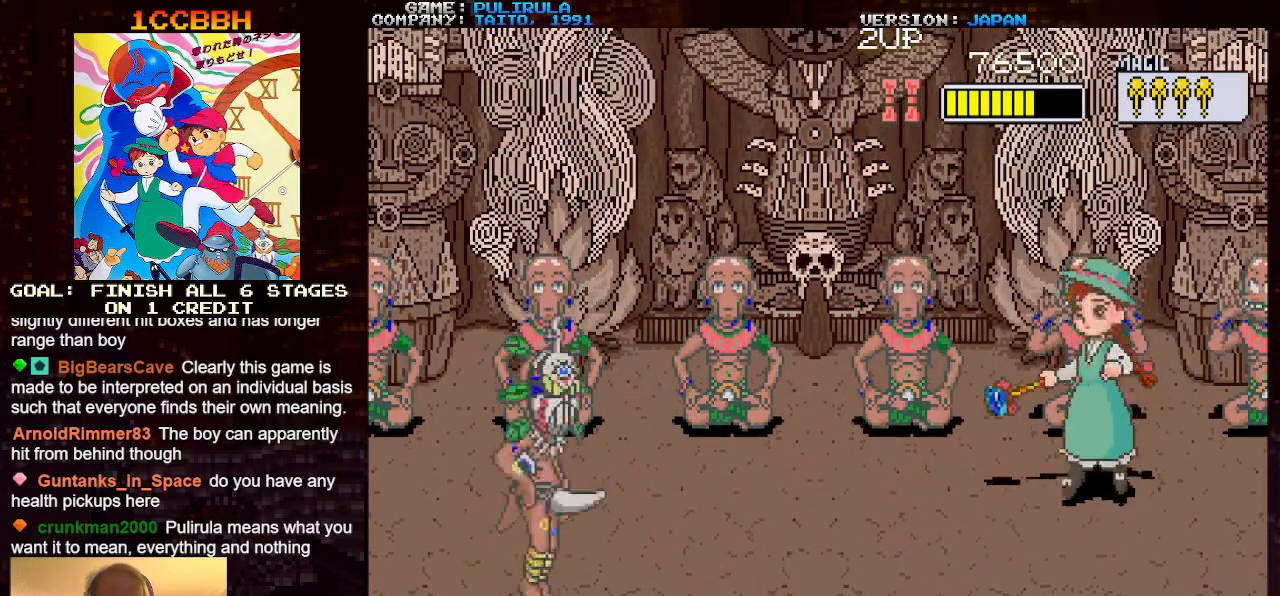
{"buttons": [], "left_stick": "center", "events": [[17, "left_stick", "center"]]}
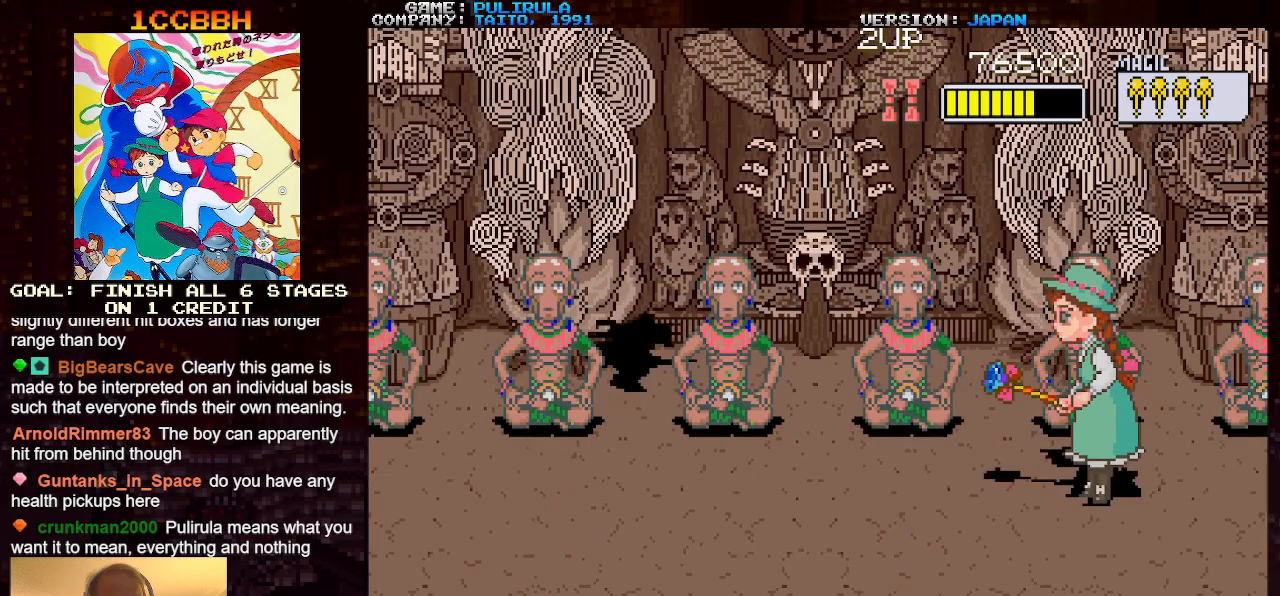
{"buttons": ["TRIANGLE"], "left_stick": "left", "events": [[300, "TRIANGLE", "down"], [400, "left_stick", "left"]]}
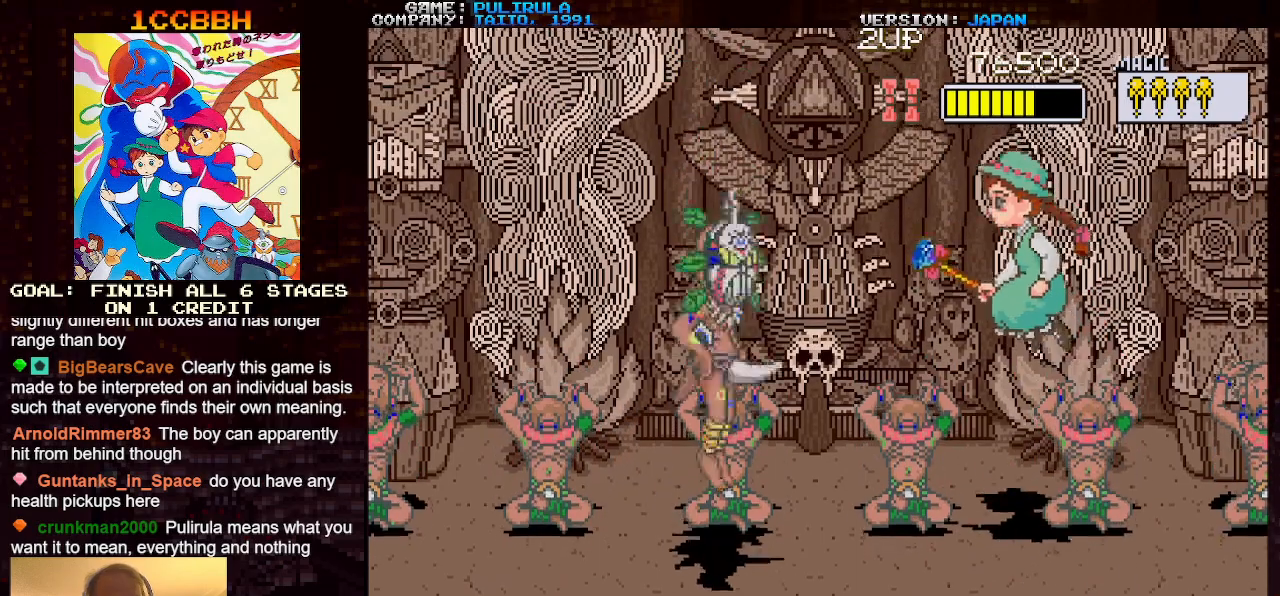
{"buttons": [], "left_stick": "down-right", "events": [[134, "SQUARE", "down"], [184, "TRIANGLE", "up"], [284, "SQUARE", "up"], [434, "left_stick", "down-right"]]}
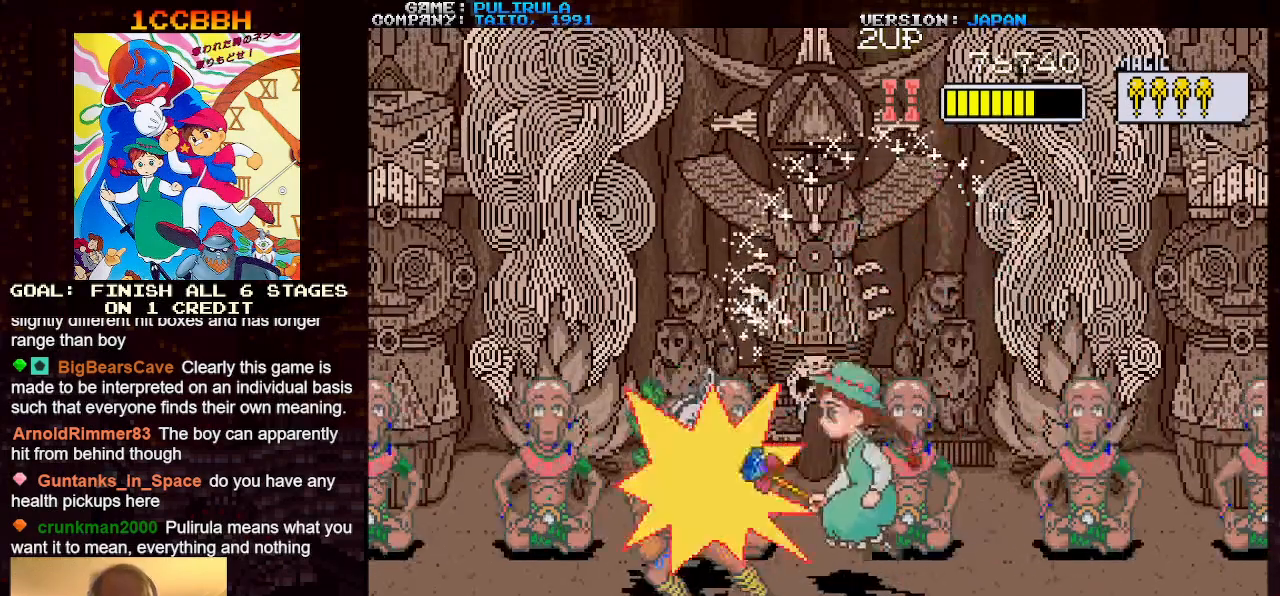
{"buttons": [], "left_stick": "down-right", "events": []}
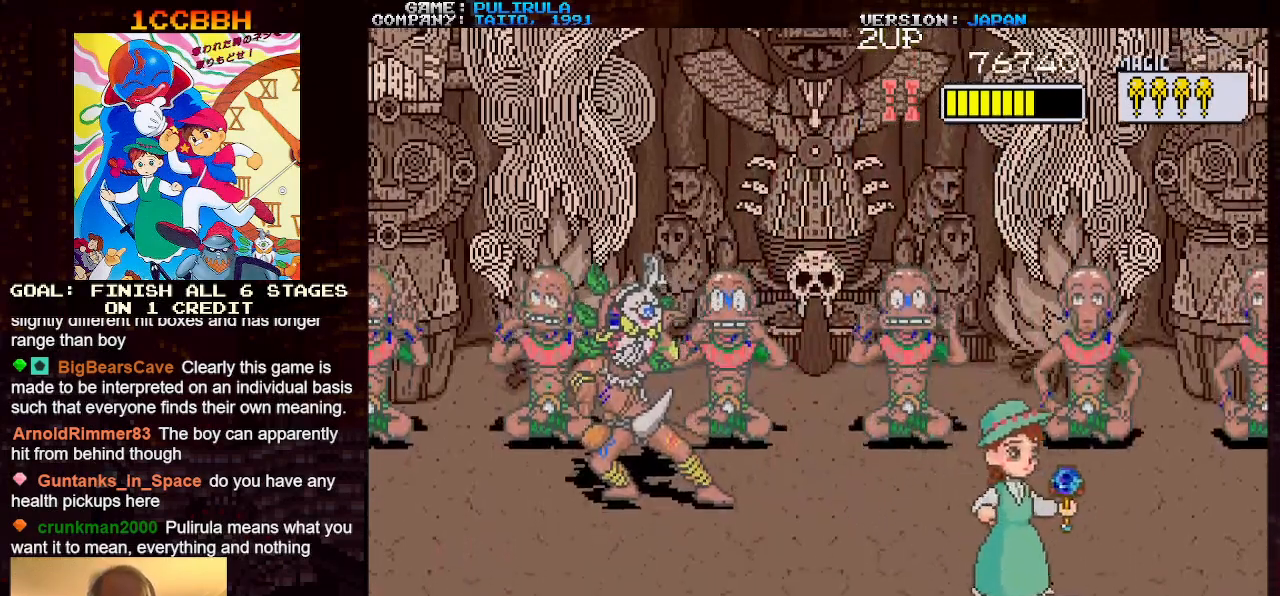
{"buttons": [], "left_stick": "down-right", "events": []}
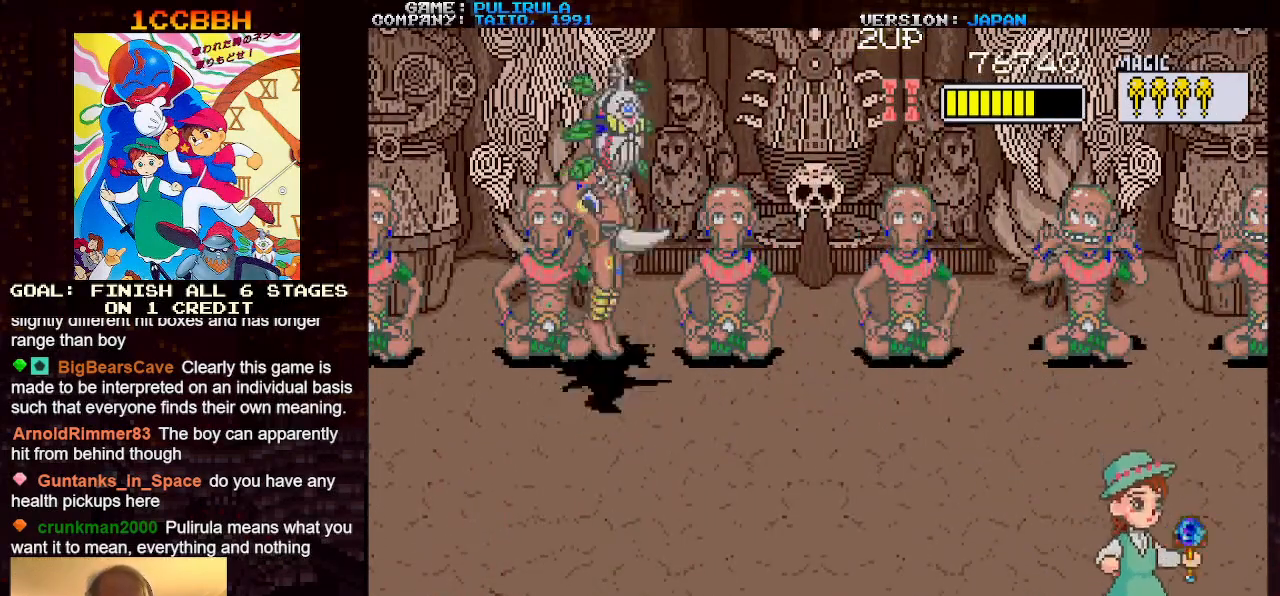
{"buttons": [], "left_stick": "center", "events": [[117, "left_stick", "down-left"], [200, "left_stick", "center"]]}
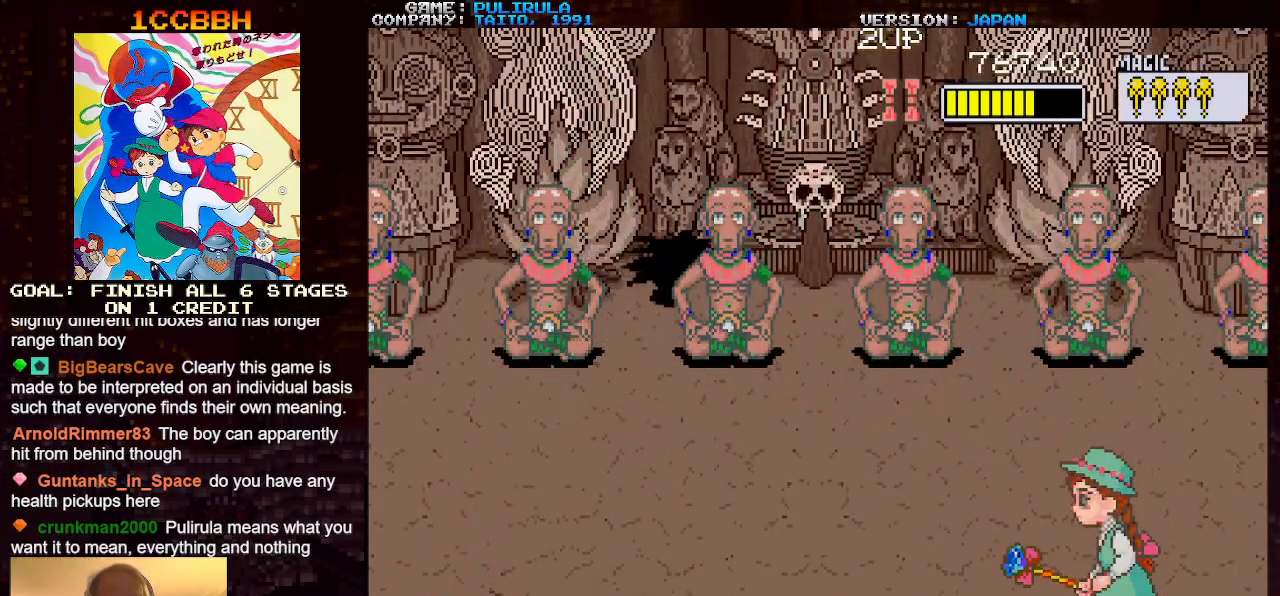
{"buttons": ["TRIANGLE"], "left_stick": "left", "events": [[301, "TRIANGLE", "down"], [367, "left_stick", "left"]]}
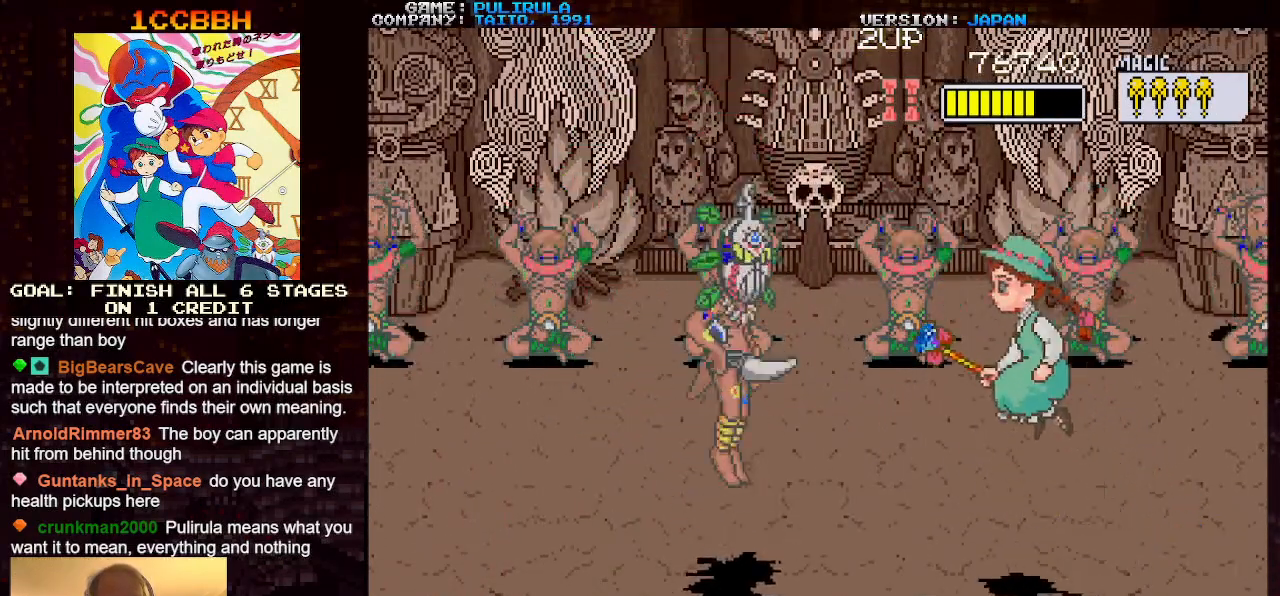
{"buttons": [], "left_stick": "up-right", "events": [[100, "SQUARE", "down"], [217, "TRIANGLE", "up"], [267, "SQUARE", "up"], [350, "left_stick", "center"], [450, "left_stick", "up-right"]]}
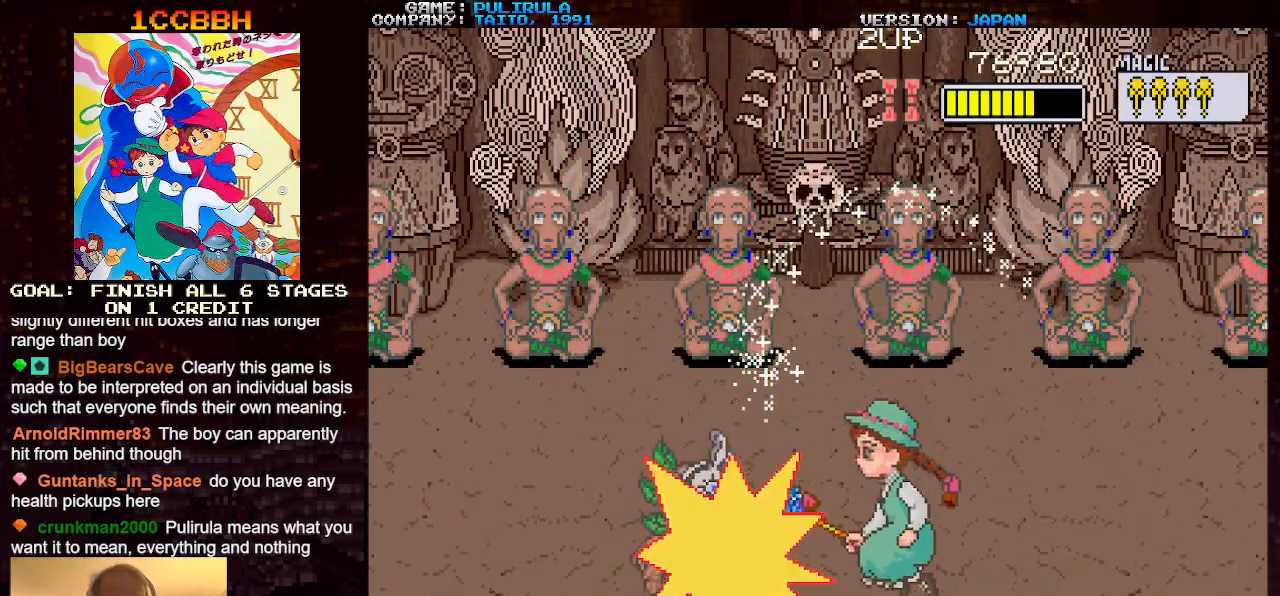
{"buttons": [], "left_stick": "up-right", "events": []}
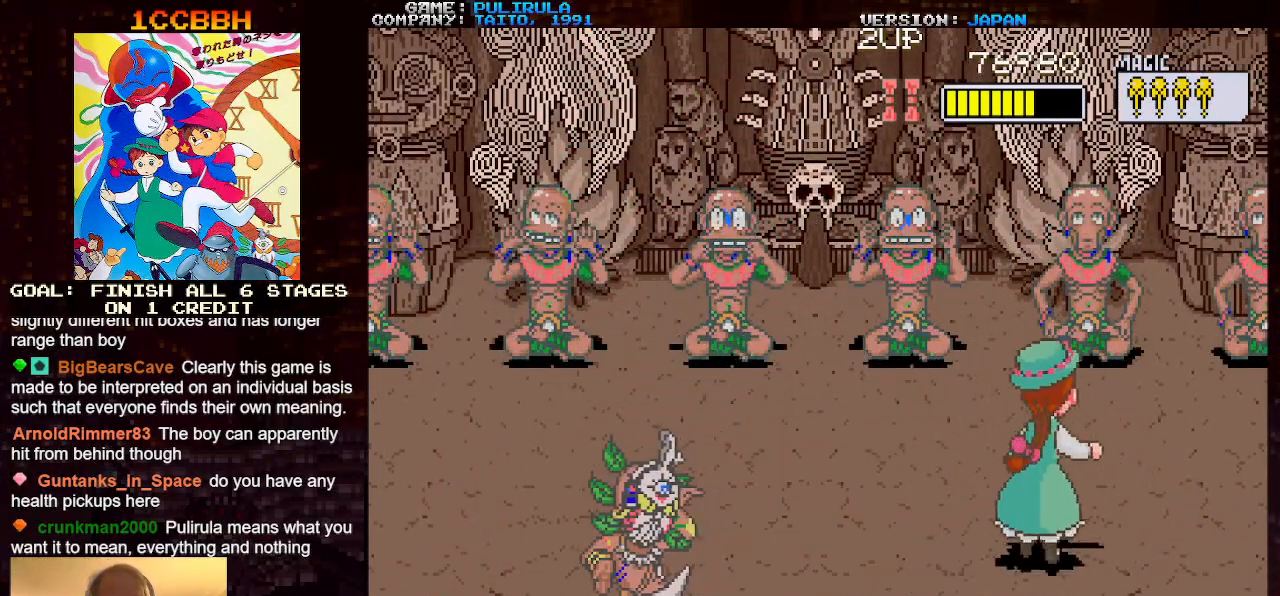
{"buttons": [], "left_stick": "up-left", "events": [[417, "left_stick", "up-left"]]}
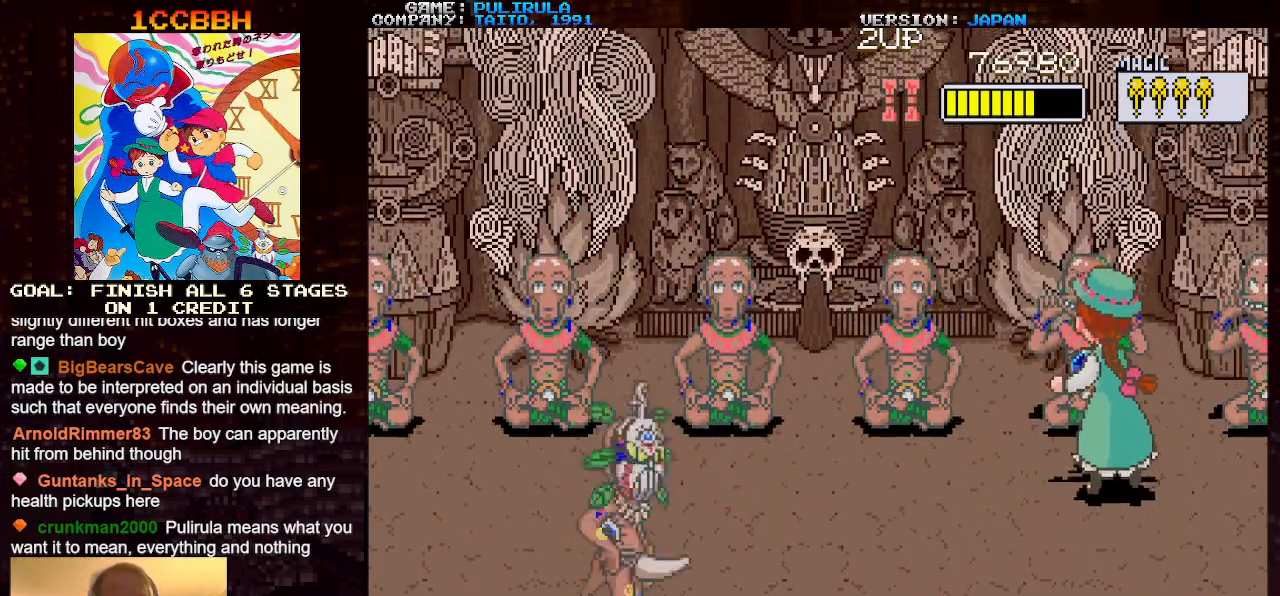
{"buttons": [], "left_stick": "center", "events": [[66, "left_stick", "center"]]}
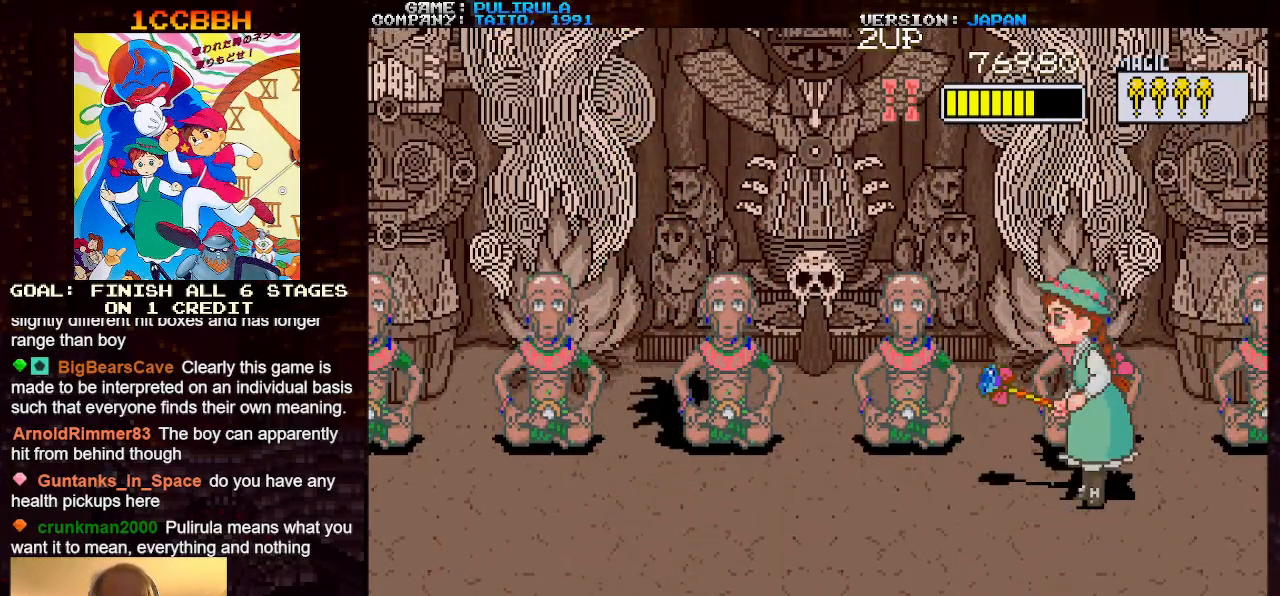
{"buttons": ["TRIANGLE"], "left_stick": "left", "events": [[250, "TRIANGLE", "down"], [384, "left_stick", "left"]]}
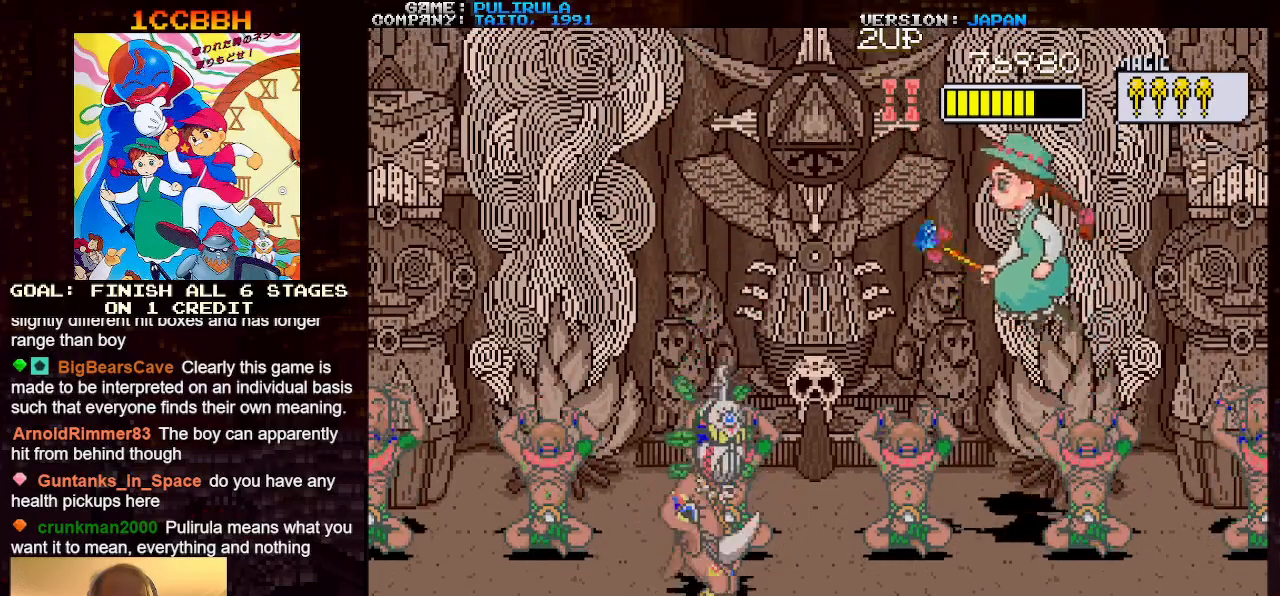
{"buttons": [], "left_stick": "down-right", "events": [[66, "SQUARE", "down"], [183, "TRIANGLE", "up"], [233, "SQUARE", "up"], [367, "left_stick", "down-right"]]}